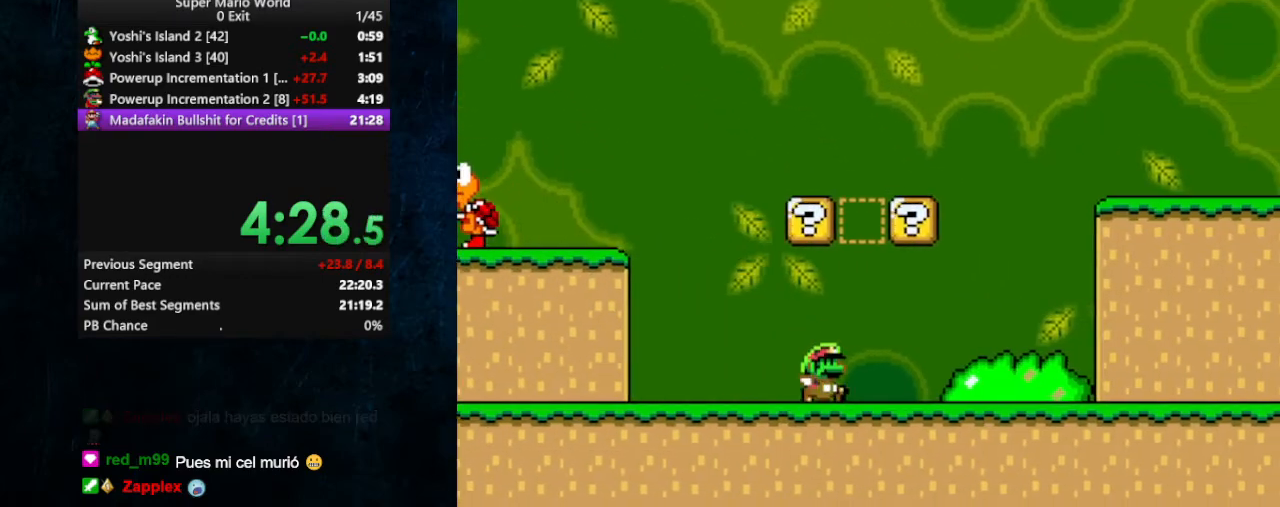
Gameplay with a controller (Nintendo layout); each line is a JSON object with the inputs held at the frame after it. "events" lists button and stick changes between this image and that frame as [ms after this image, input, new state], when the widget could be followed in between. Not read: L3 R3.
{"buttons": ["Y", "DPAD_RIGHT"], "events": []}
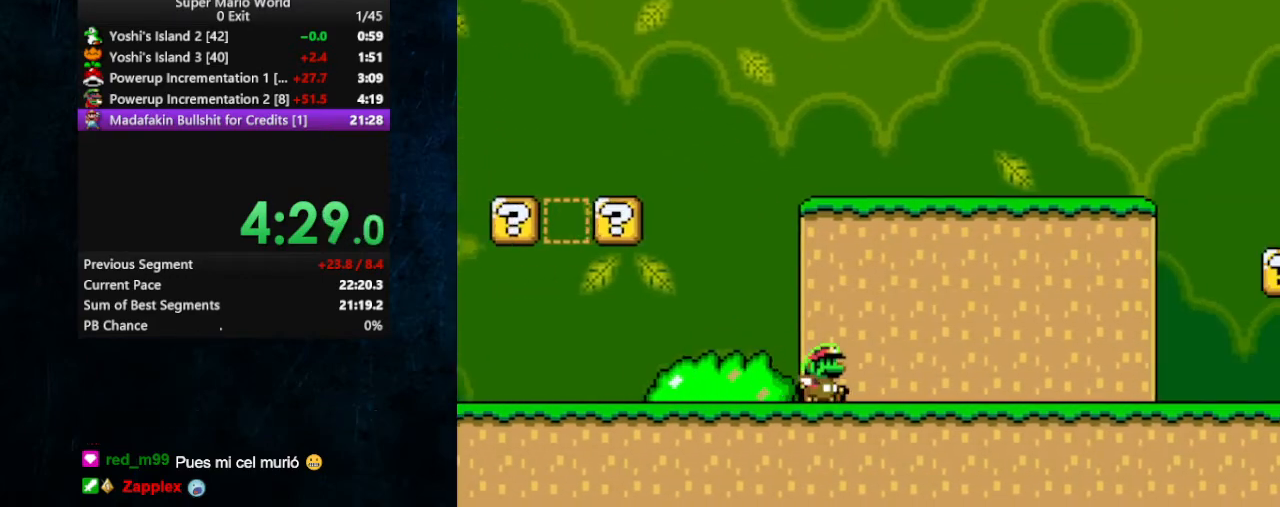
{"buttons": ["B", "Y", "DPAD_RIGHT"], "events": [[400, "B", "down"]]}
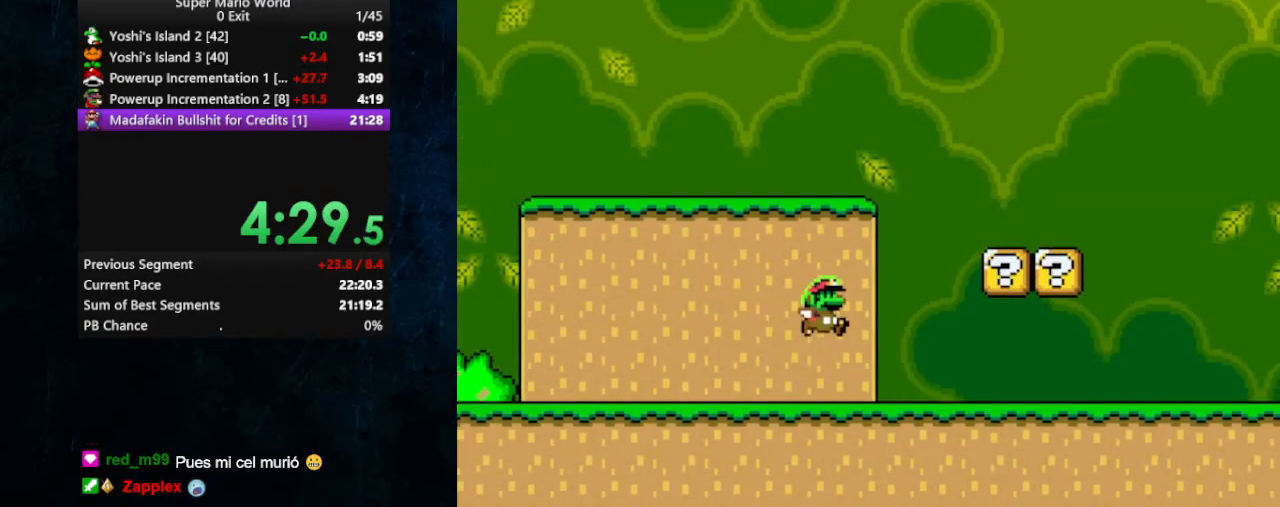
{"buttons": ["Y", "DPAD_RIGHT"], "events": [[267, "B", "up"]]}
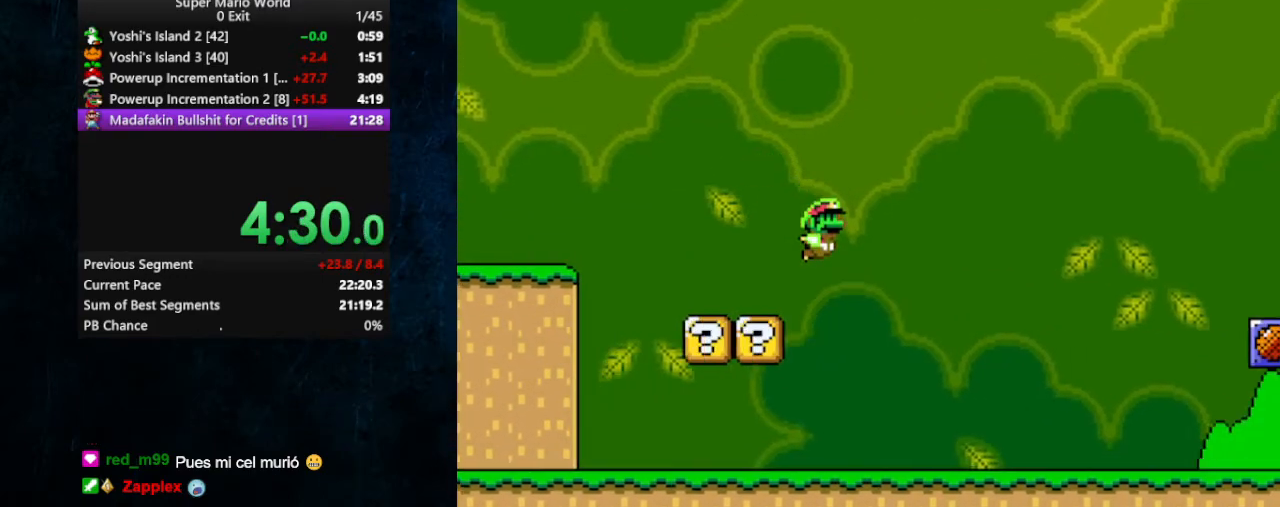
{"buttons": ["Y", "DPAD_UP", "DPAD_RIGHT"], "events": [[233, "DPAD_UP", "down"], [367, "DPAD_UP", "up"], [433, "DPAD_UP", "down"]]}
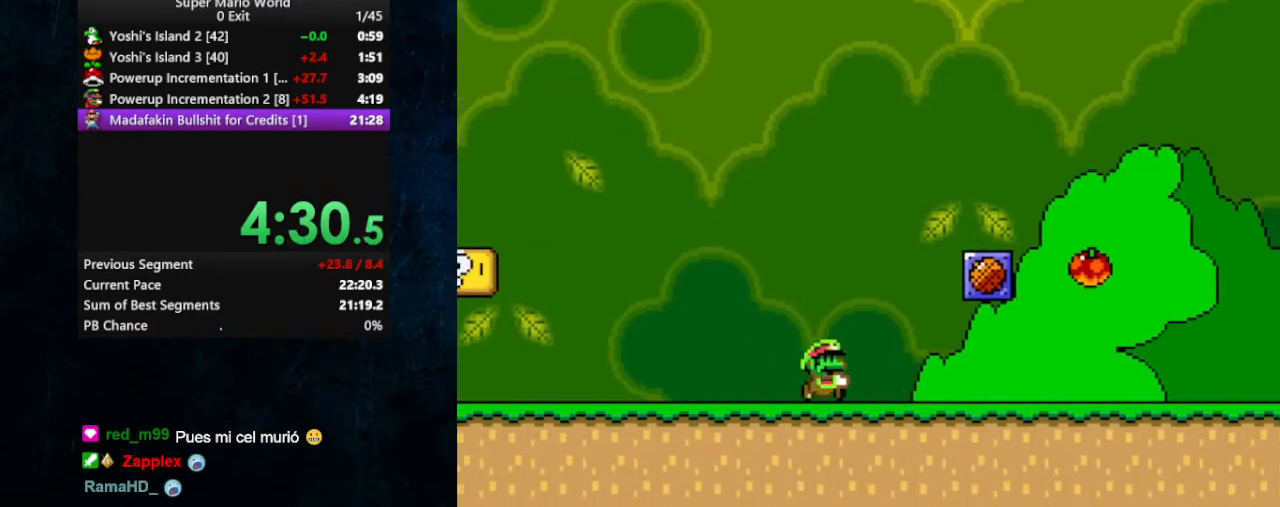
{"buttons": ["Y", "DPAD_RIGHT"], "events": [[33, "DPAD_UP", "up"]]}
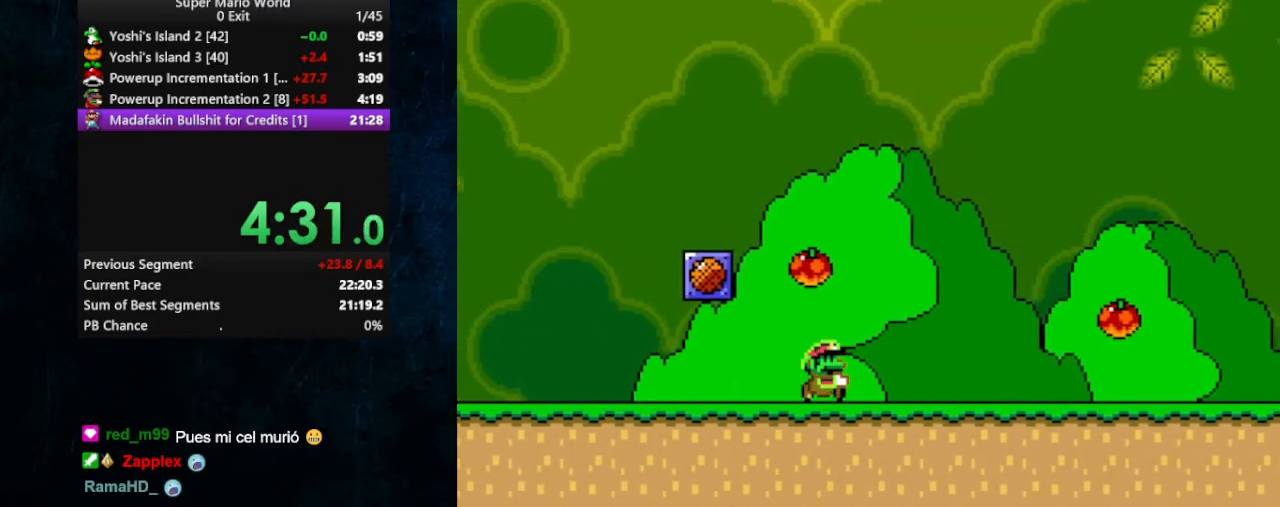
{"buttons": ["Y", "DPAD_RIGHT"], "events": [[67, "DPAD_UP", "down"], [167, "DPAD_UP", "up"]]}
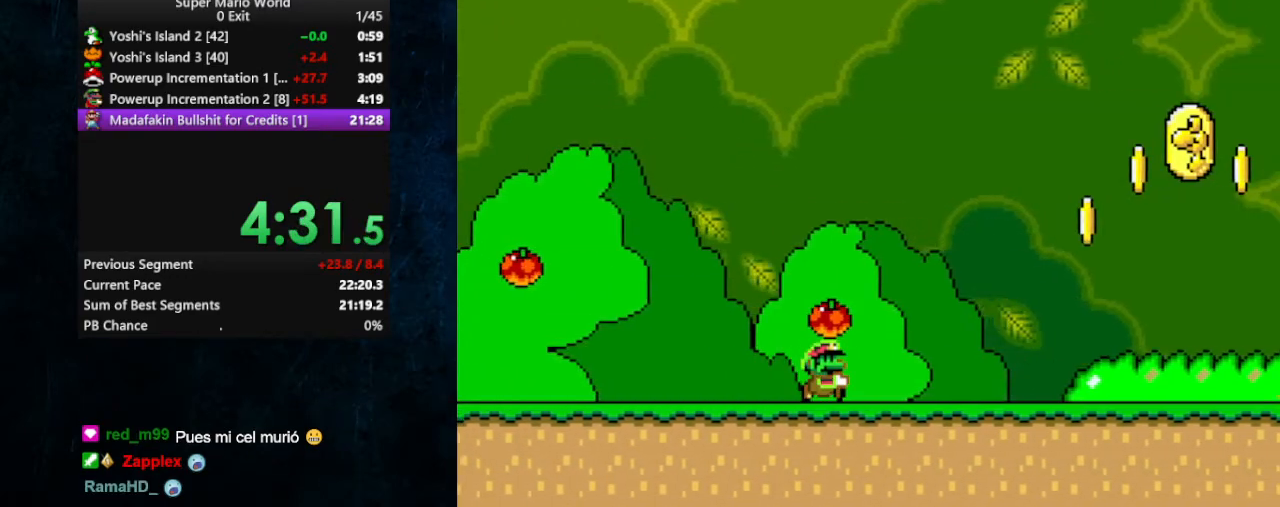
{"buttons": ["Y", "DPAD_RIGHT"], "events": []}
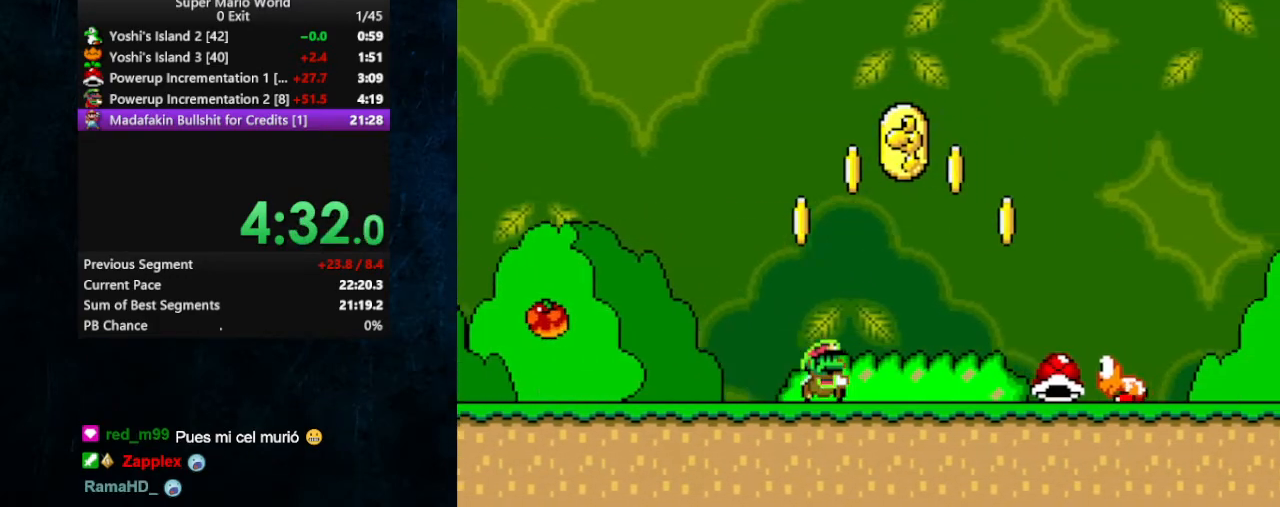
{"buttons": ["Y", "DPAD_RIGHT"], "events": [[167, "B", "down"], [233, "B", "up"]]}
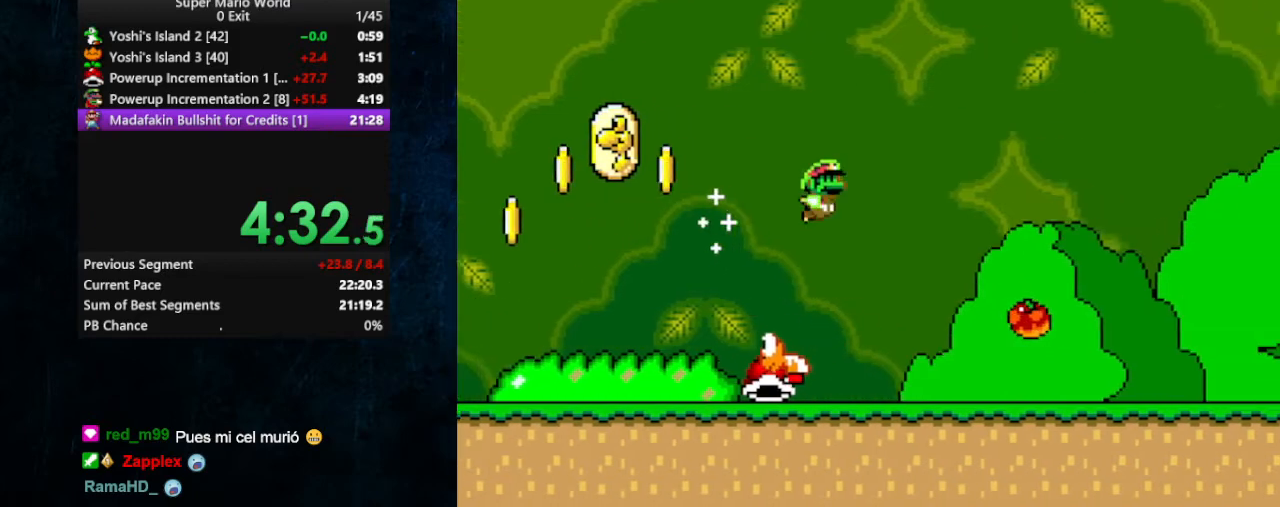
{"buttons": ["Y", "DPAD_RIGHT"], "events": []}
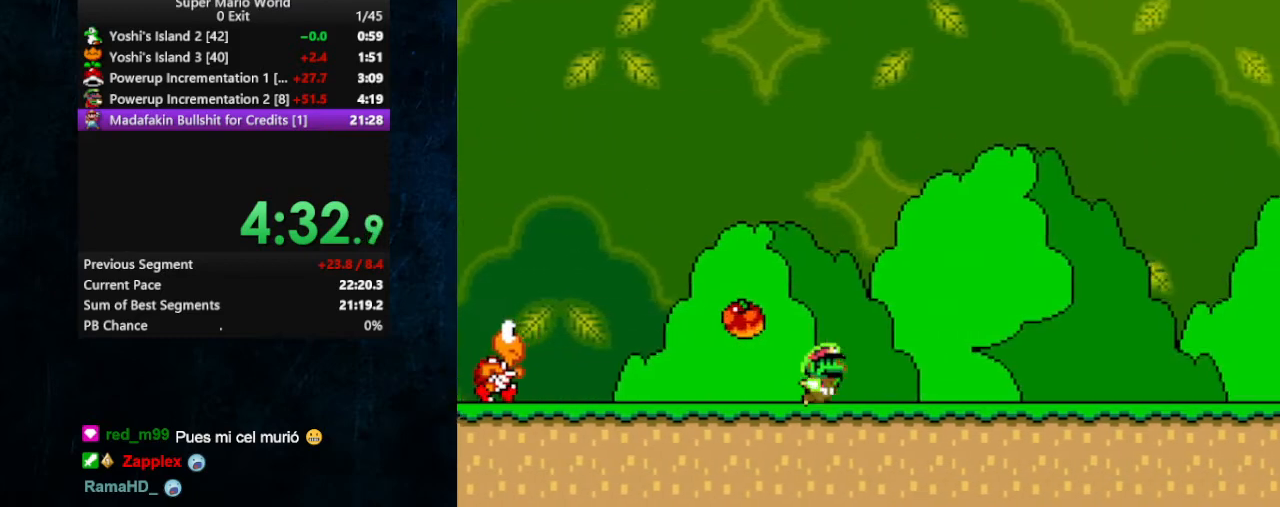
{"buttons": ["Y", "DPAD_RIGHT"], "events": []}
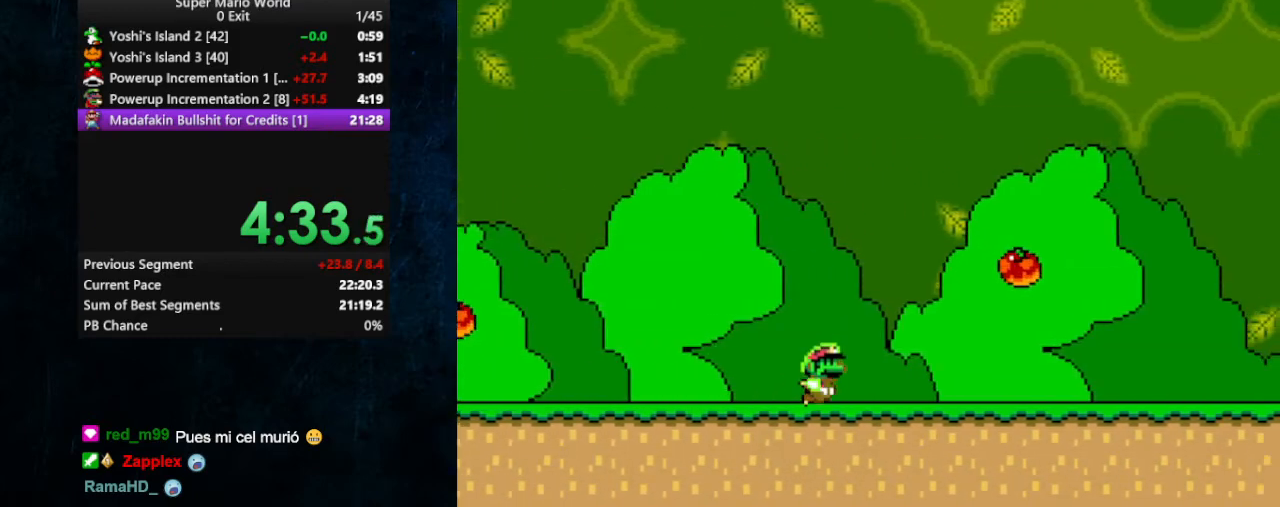
{"buttons": ["B", "Y", "DPAD_RIGHT"], "events": [[500, "B", "down"]]}
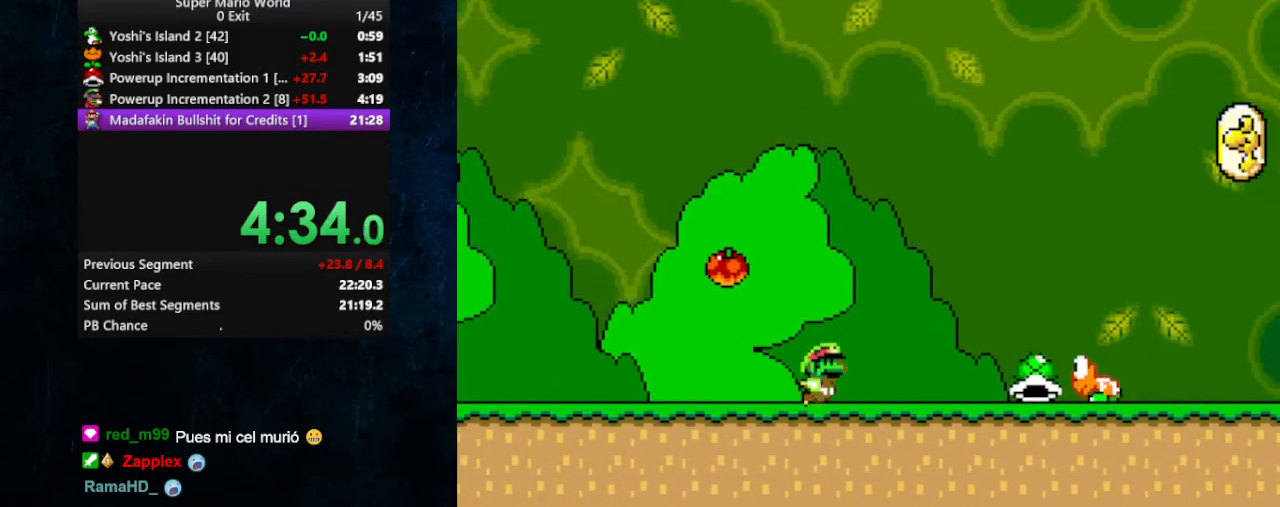
{"buttons": ["Y", "DPAD_RIGHT"], "events": [[100, "B", "up"]]}
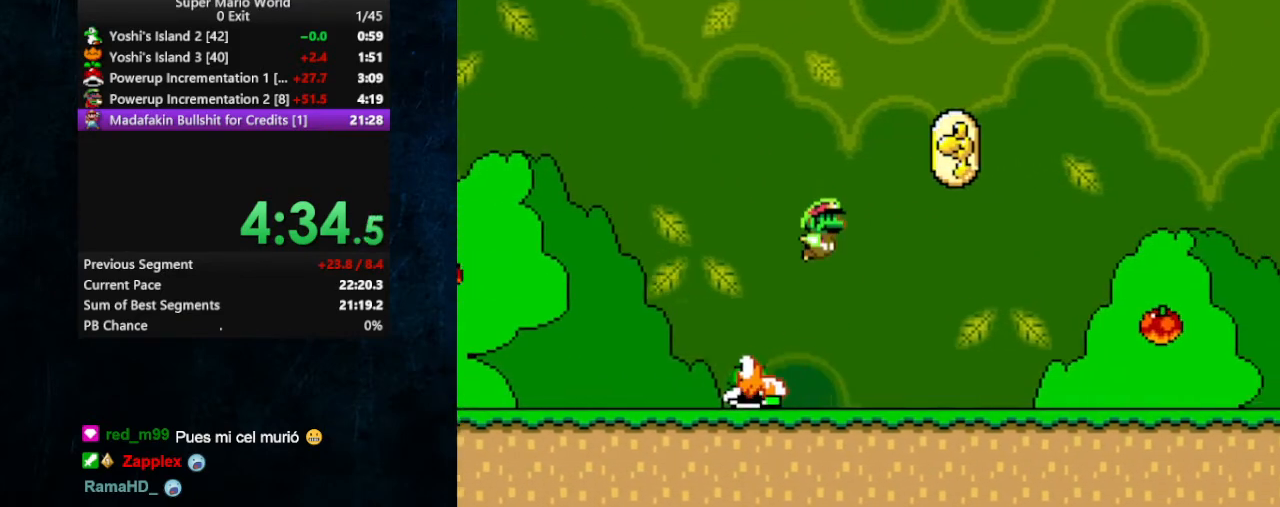
{"buttons": ["Y", "DPAD_RIGHT"], "events": []}
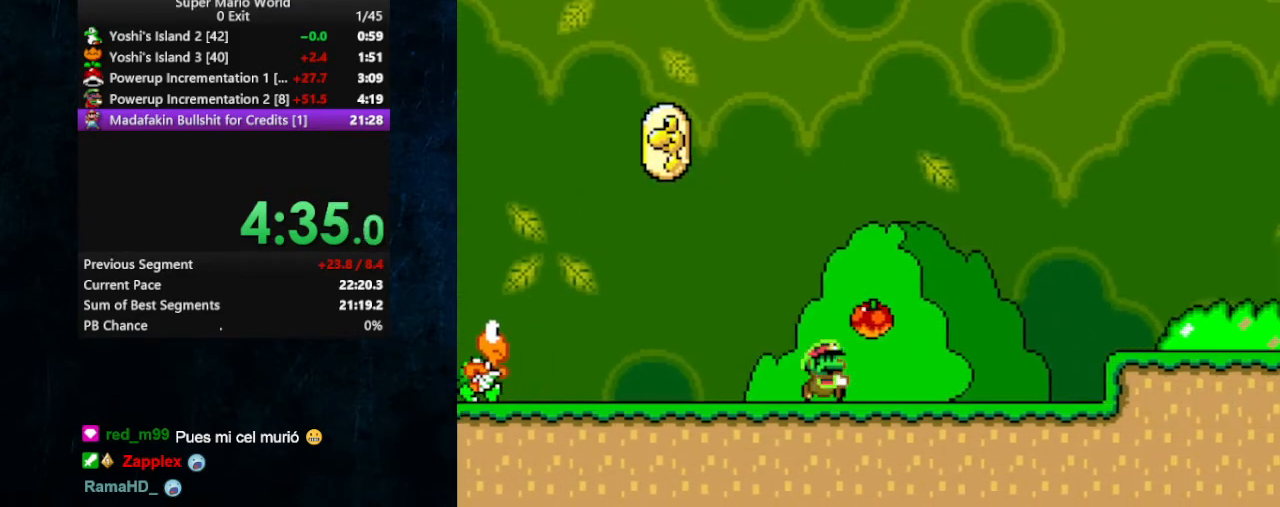
{"buttons": ["B", "Y", "DPAD_RIGHT"], "events": [[233, "B", "down"]]}
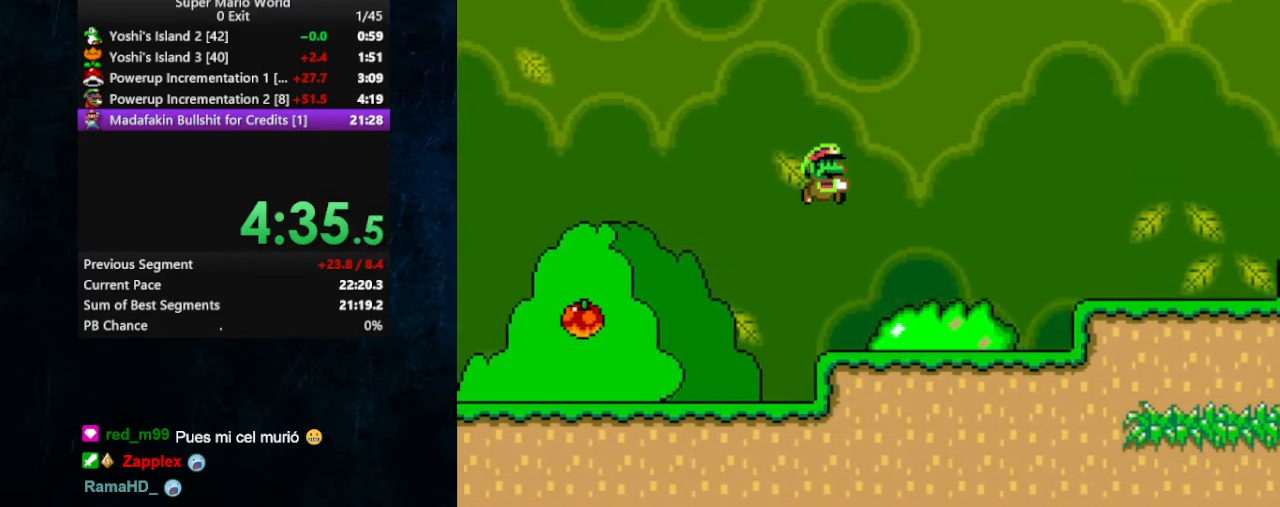
{"buttons": ["Y", "DPAD_RIGHT"], "events": [[100, "B", "up"]]}
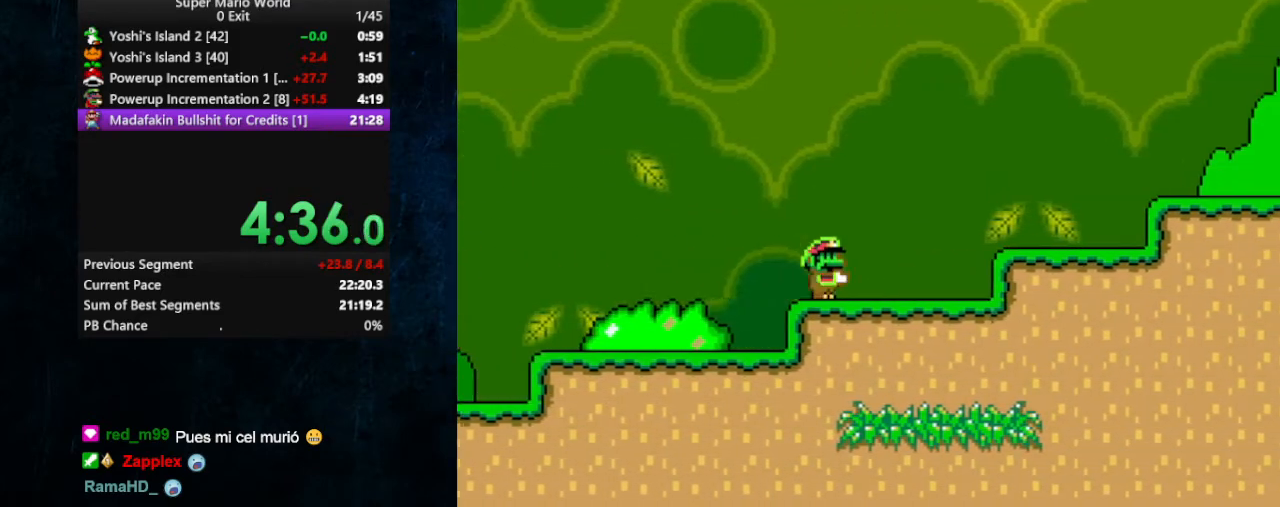
{"buttons": ["Y", "DPAD_RIGHT"], "events": [[33, "B", "down"], [200, "B", "up"]]}
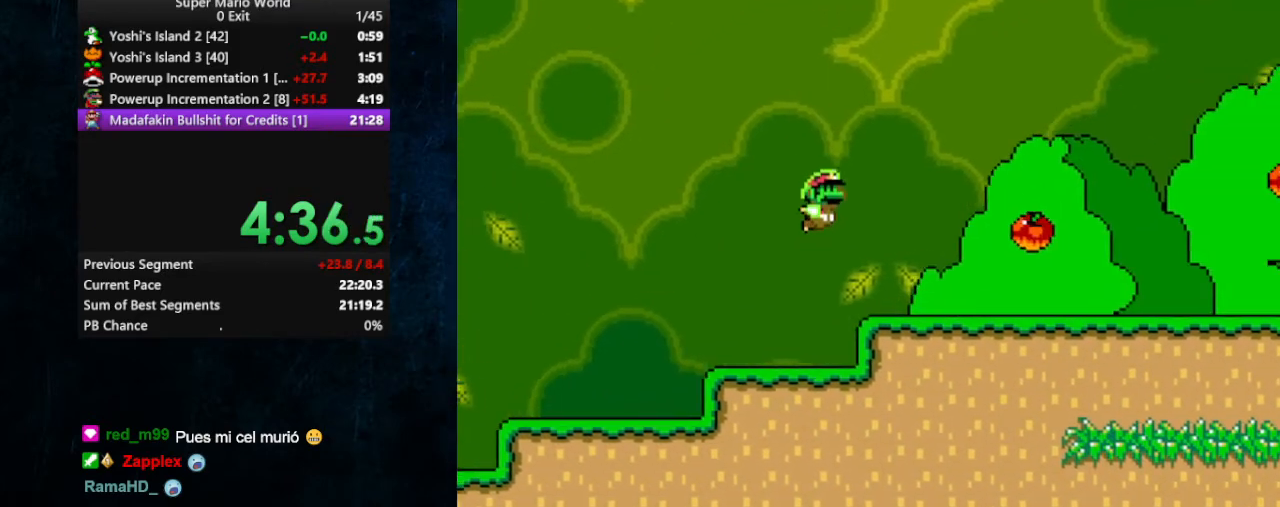
{"buttons": ["Y", "DPAD_RIGHT"], "events": []}
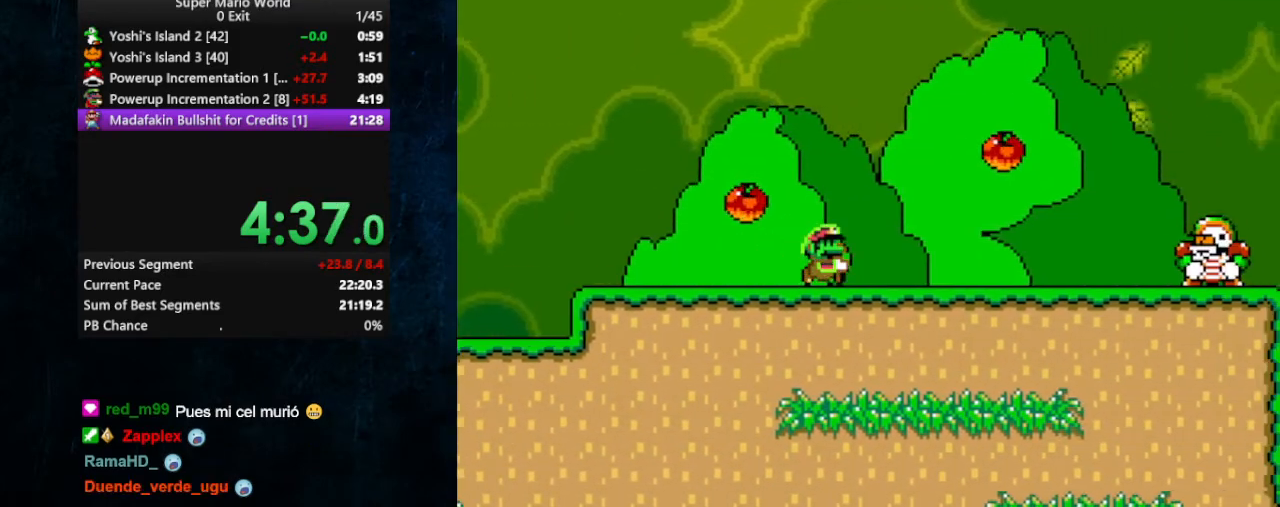
{"buttons": ["Y", "DPAD_RIGHT"], "events": [[233, "B", "down"], [333, "B", "up"]]}
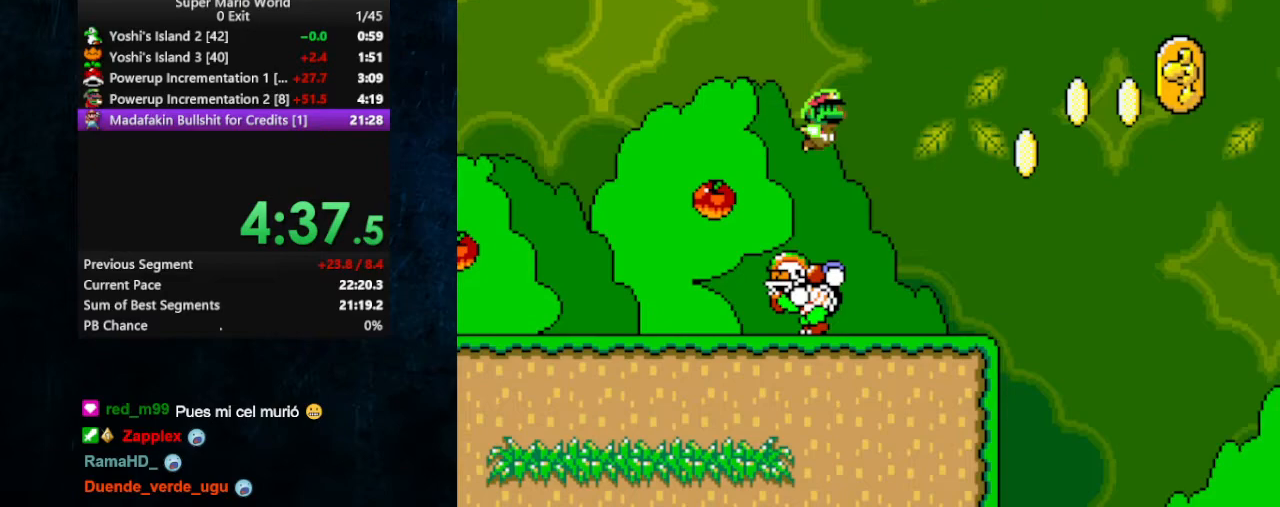
{"buttons": ["Y", "DPAD_RIGHT"], "events": [[100, "B", "down"], [500, "B", "up"]]}
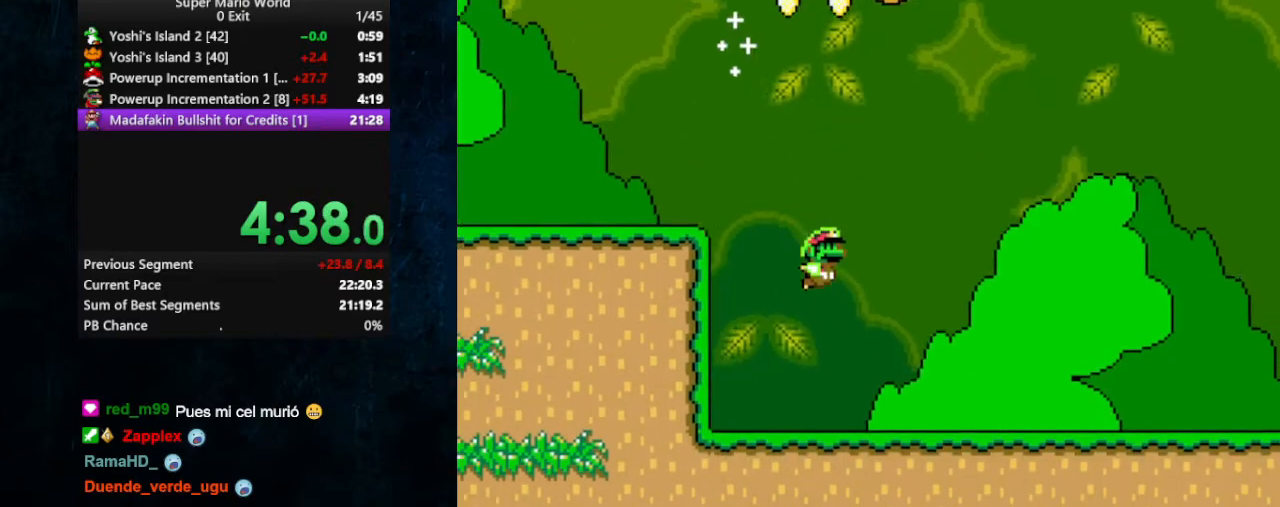
{"buttons": ["Y", "DPAD_RIGHT"], "events": []}
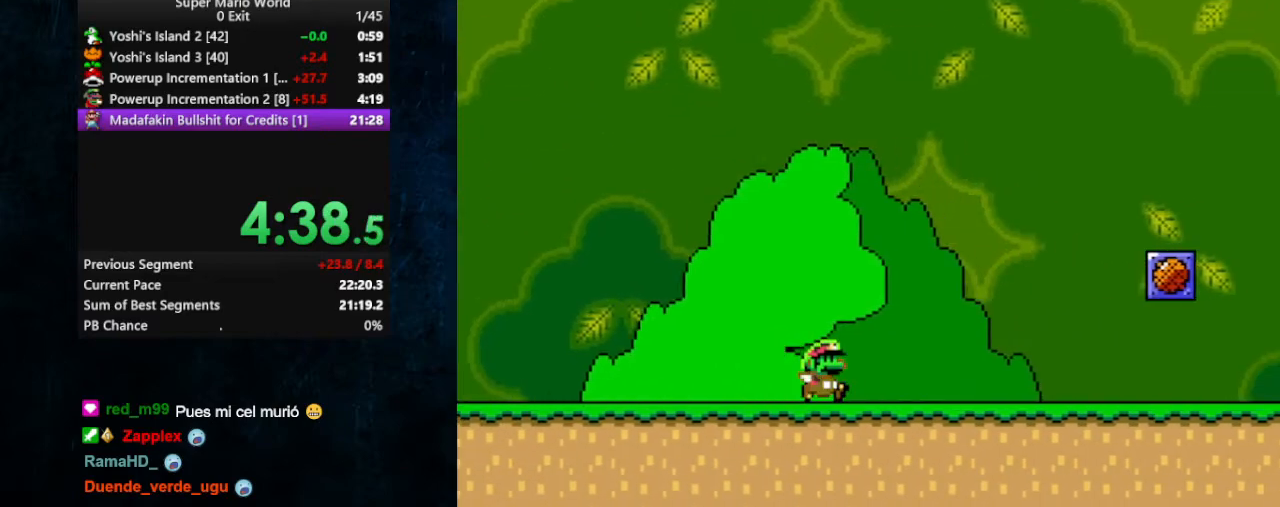
{"buttons": ["Y", "DPAD_RIGHT"], "events": []}
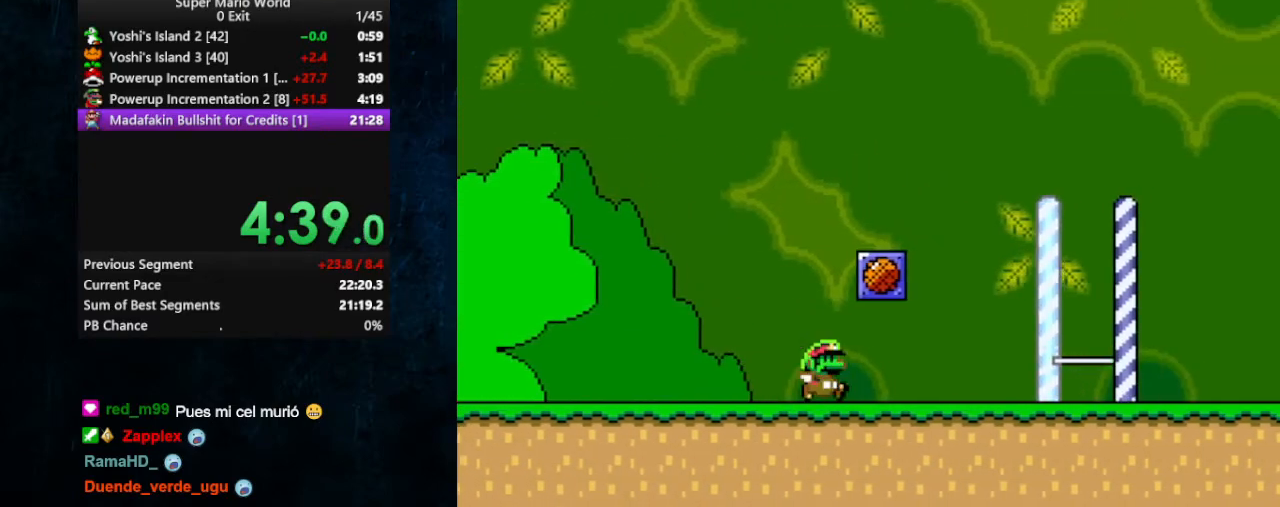
{"buttons": ["Y", "DPAD_RIGHT"], "events": [[133, "DPAD_UP", "down"], [133, "X", "down"], [167, "A", "down"], [233, "B", "down"], [267, "A", "up"], [267, "B", "up"], [267, "X", "up"], [400, "DPAD_UP", "up"]]}
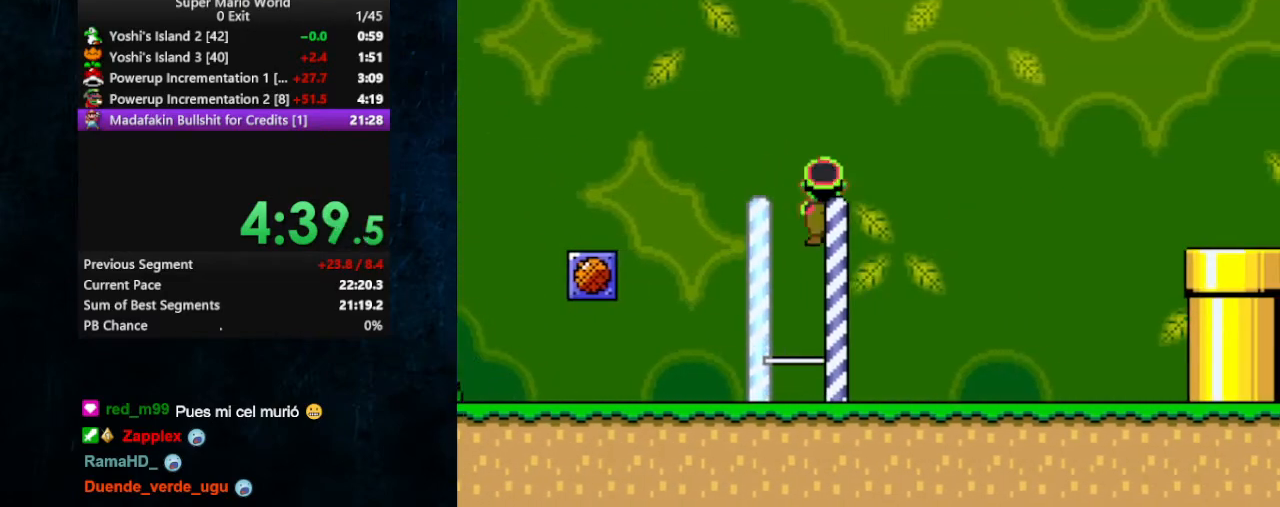
{"buttons": ["B", "Y", "DPAD_RIGHT"], "events": [[133, "DPAD_UP", "down"], [333, "B", "down"], [333, "DPAD_UP", "up"]]}
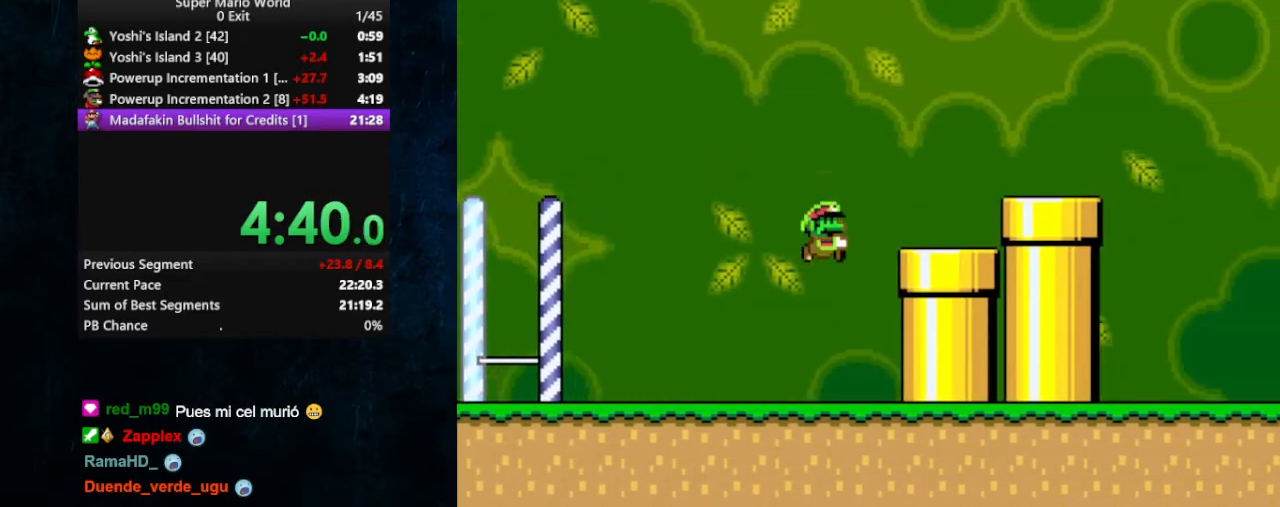
{"buttons": ["Y", "DPAD_RIGHT"], "events": [[333, "B", "up"]]}
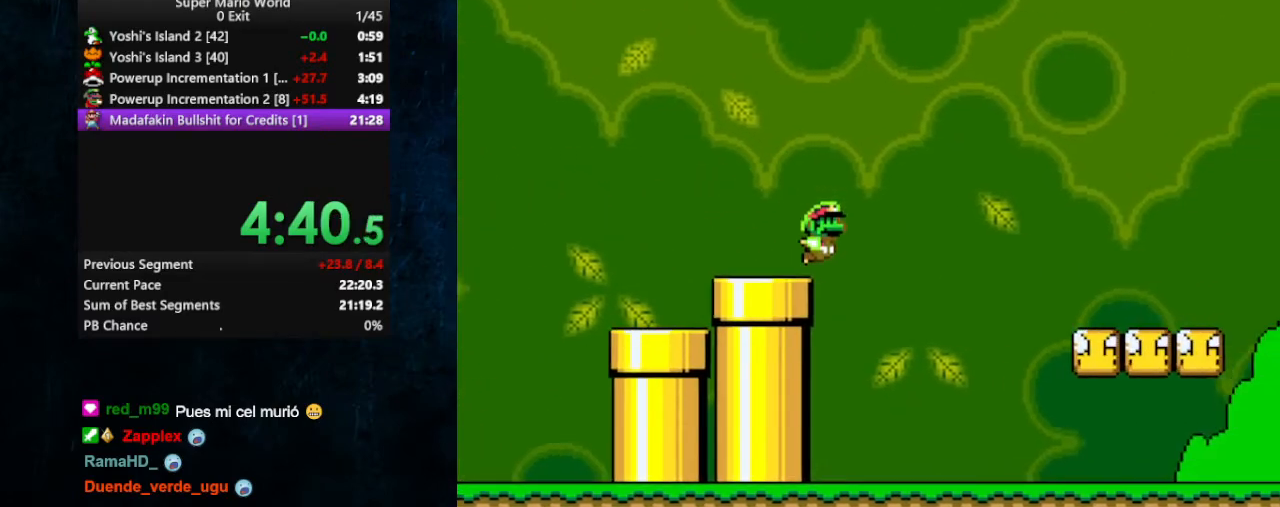
{"buttons": ["Y", "DPAD_RIGHT"], "events": []}
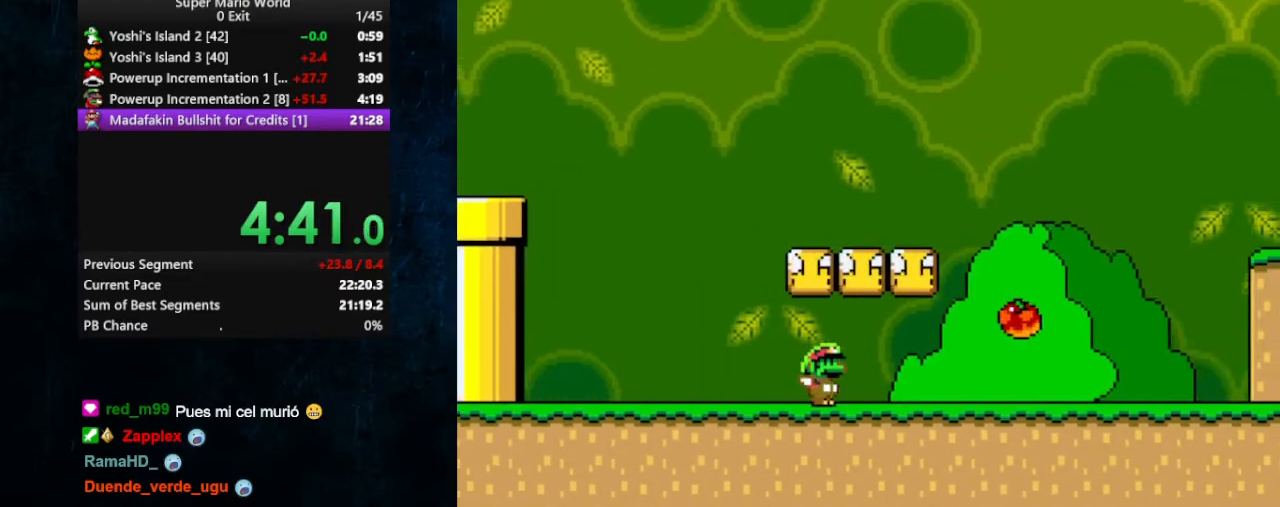
{"buttons": ["Y", "DPAD_RIGHT"], "events": []}
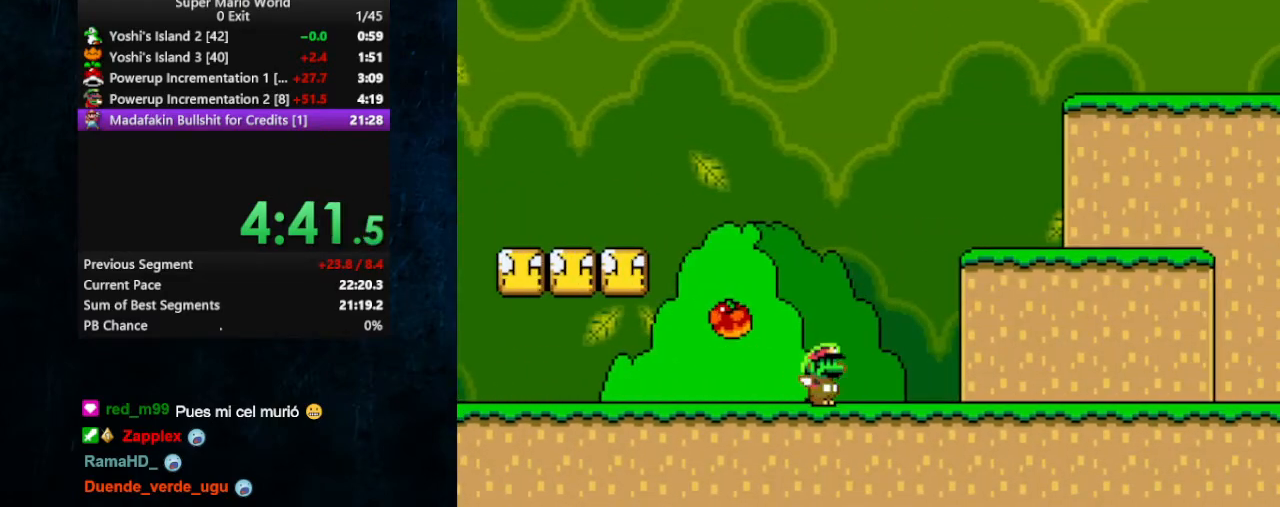
{"buttons": ["Y", "DPAD_RIGHT"], "events": []}